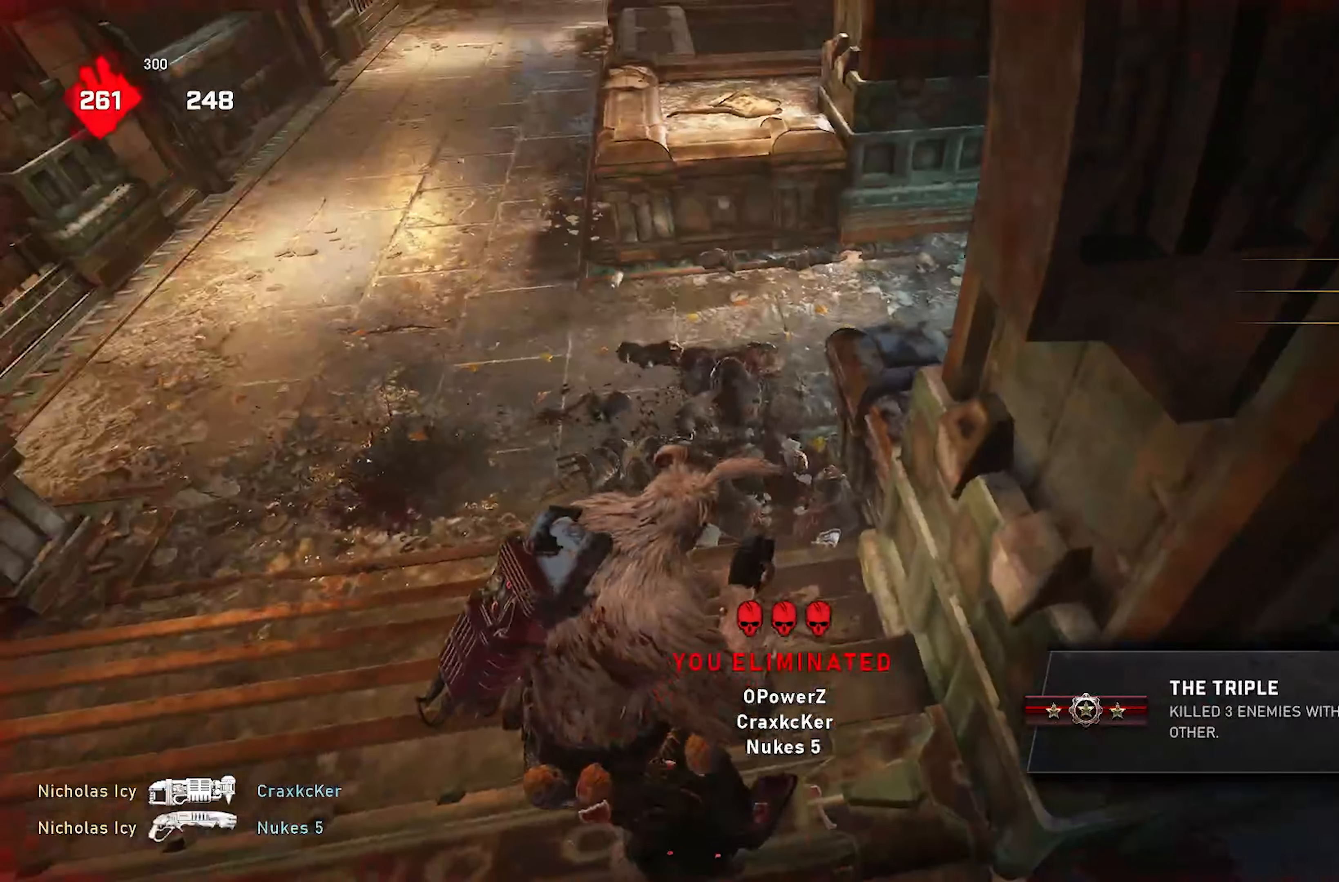
Gameplay with a controller (Xbox layout); each line is a JSON object with the inputs held at the frame after it. "events" lists button and stick changes between this image and that frame as [ms after this image, input, new state], when the widget could be followed in between. Not read: R3.
{"buttons": [], "left_stick": "left", "right_stick": "left", "events": [[233, "right_stick", "up-left"], [250, "R2", "down"], [283, "left_stick", "down-left"], [300, "right_stick", "left"], [350, "R2", "up"], [350, "X", "down"], [367, "left_stick", "left"], [417, "X", "up"]]}
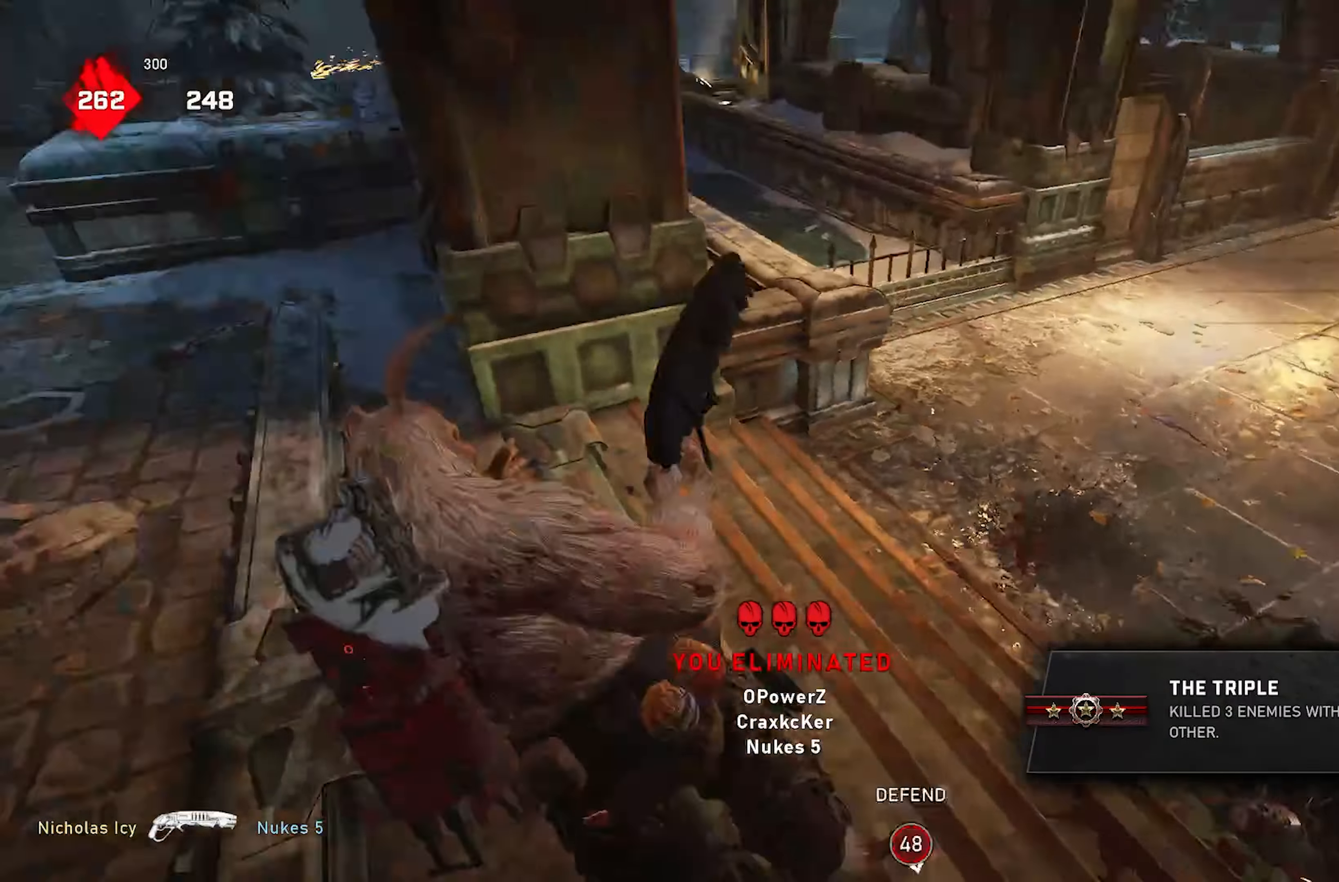
{"buttons": ["X"], "left_stick": "up-left", "right_stick": "center", "events": [[117, "left_stick", "center"], [283, "X", "down"], [333, "left_stick", "up-left"], [483, "right_stick", "center"]]}
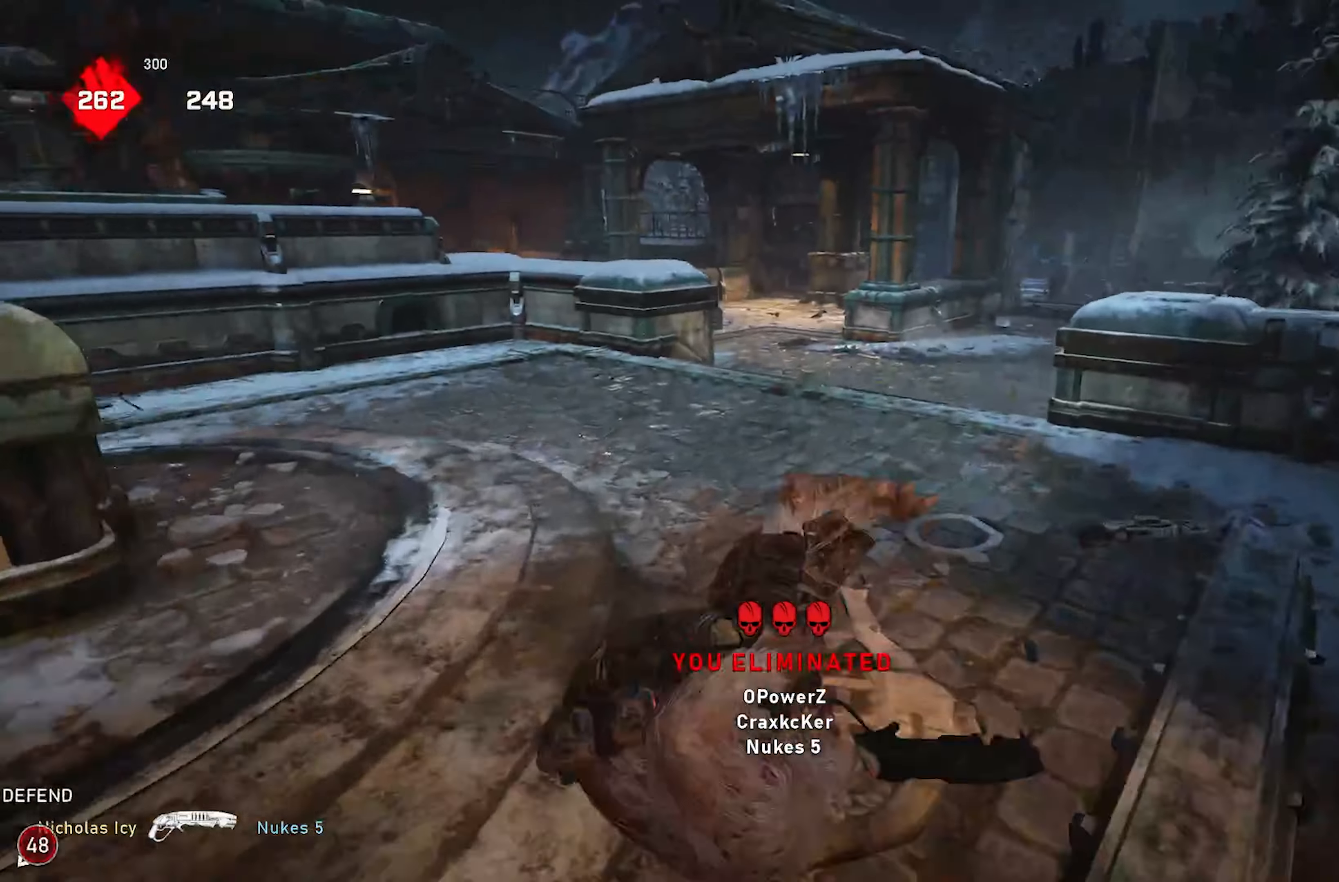
{"buttons": ["X", "L1"], "left_stick": "up-left", "right_stick": "center", "events": [[150, "R1", "down"], [200, "right_stick", "down-left"], [233, "R1", "up"], [283, "L1", "down"], [300, "right_stick", "center"]]}
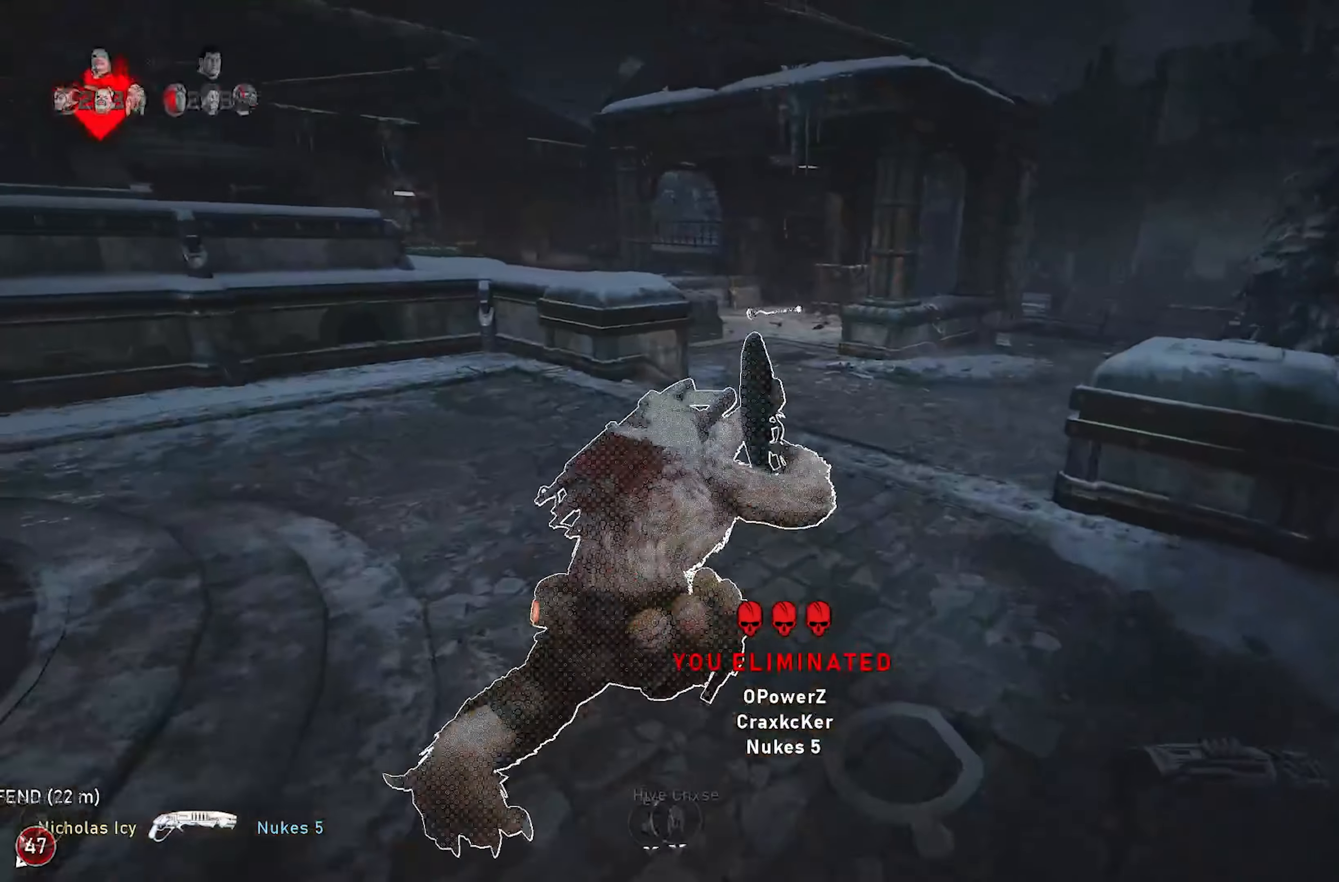
{"buttons": ["A", "X"], "left_stick": "up", "right_stick": "center", "events": [[133, "L1", "up"], [217, "left_stick", "up"], [483, "A", "down"]]}
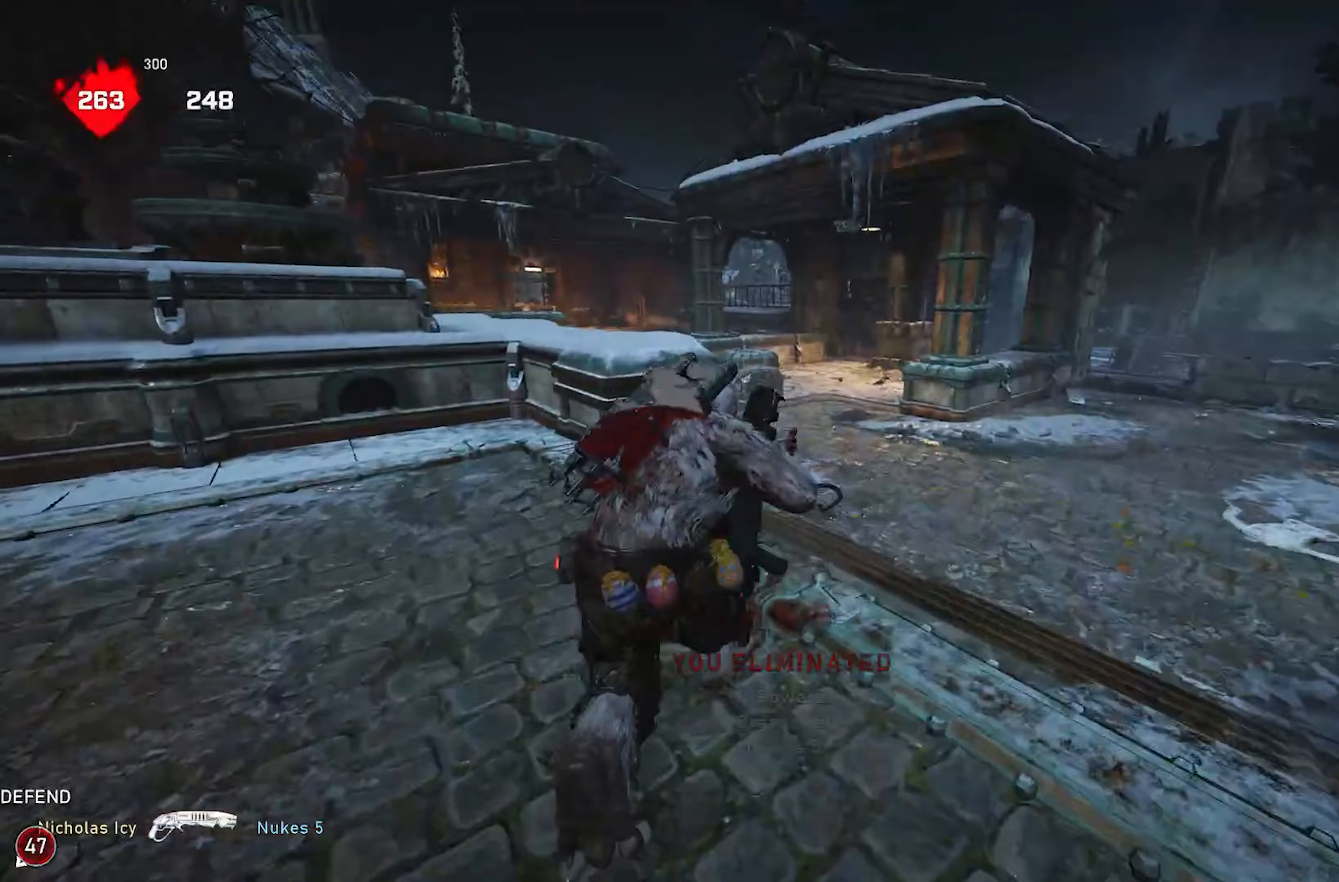
{"buttons": ["X"], "left_stick": "up", "right_stick": "down", "events": [[67, "A", "up"], [83, "right_stick", "down-left"], [133, "right_stick", "down"], [183, "R1", "down"], [283, "R1", "up"]]}
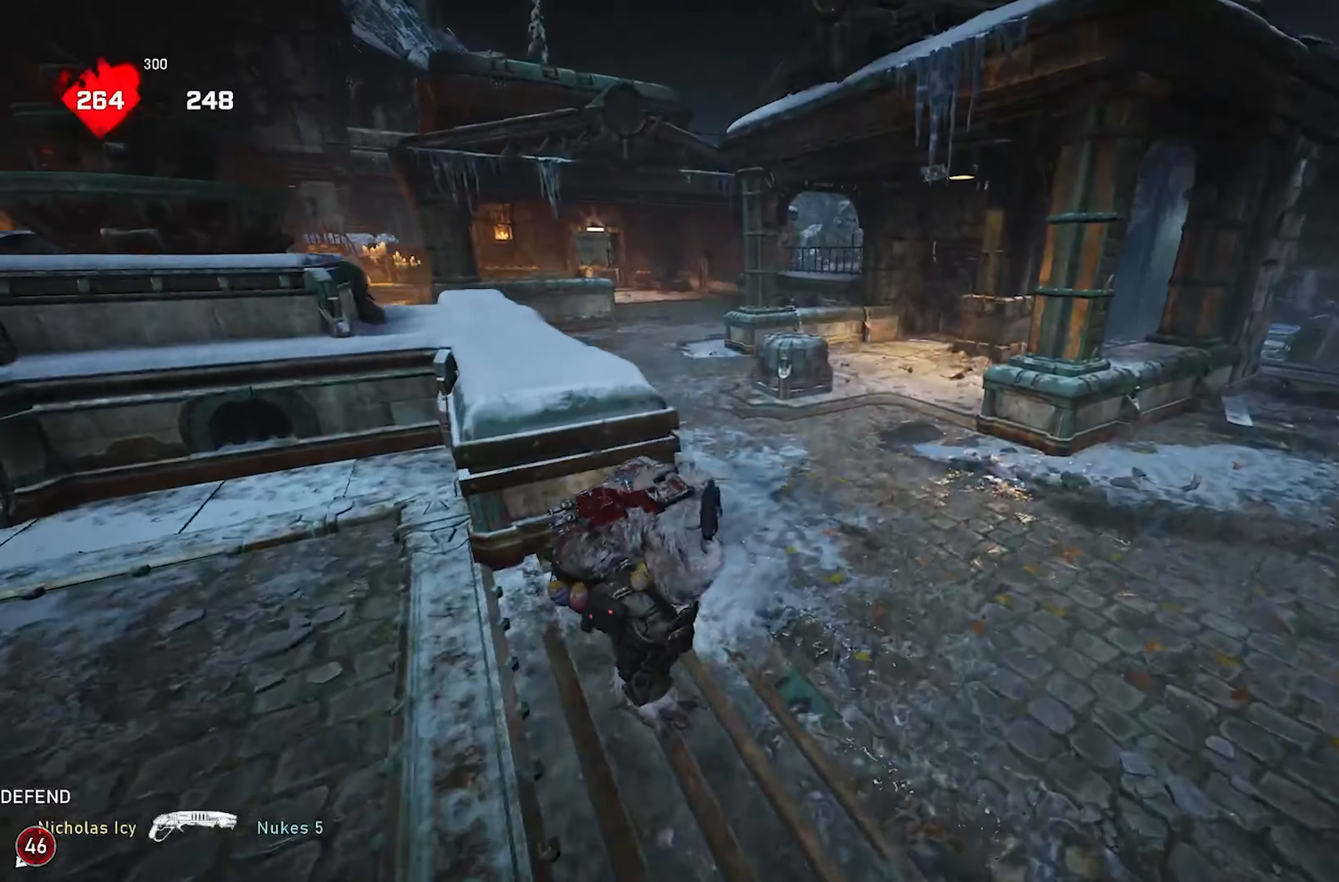
{"buttons": ["X", "L1"], "left_stick": "up", "right_stick": "center", "events": [[17, "A", "down"], [117, "A", "up"], [117, "left_stick", "center"], [117, "right_stick", "center"], [233, "L1", "down"], [283, "left_stick", "up"]]}
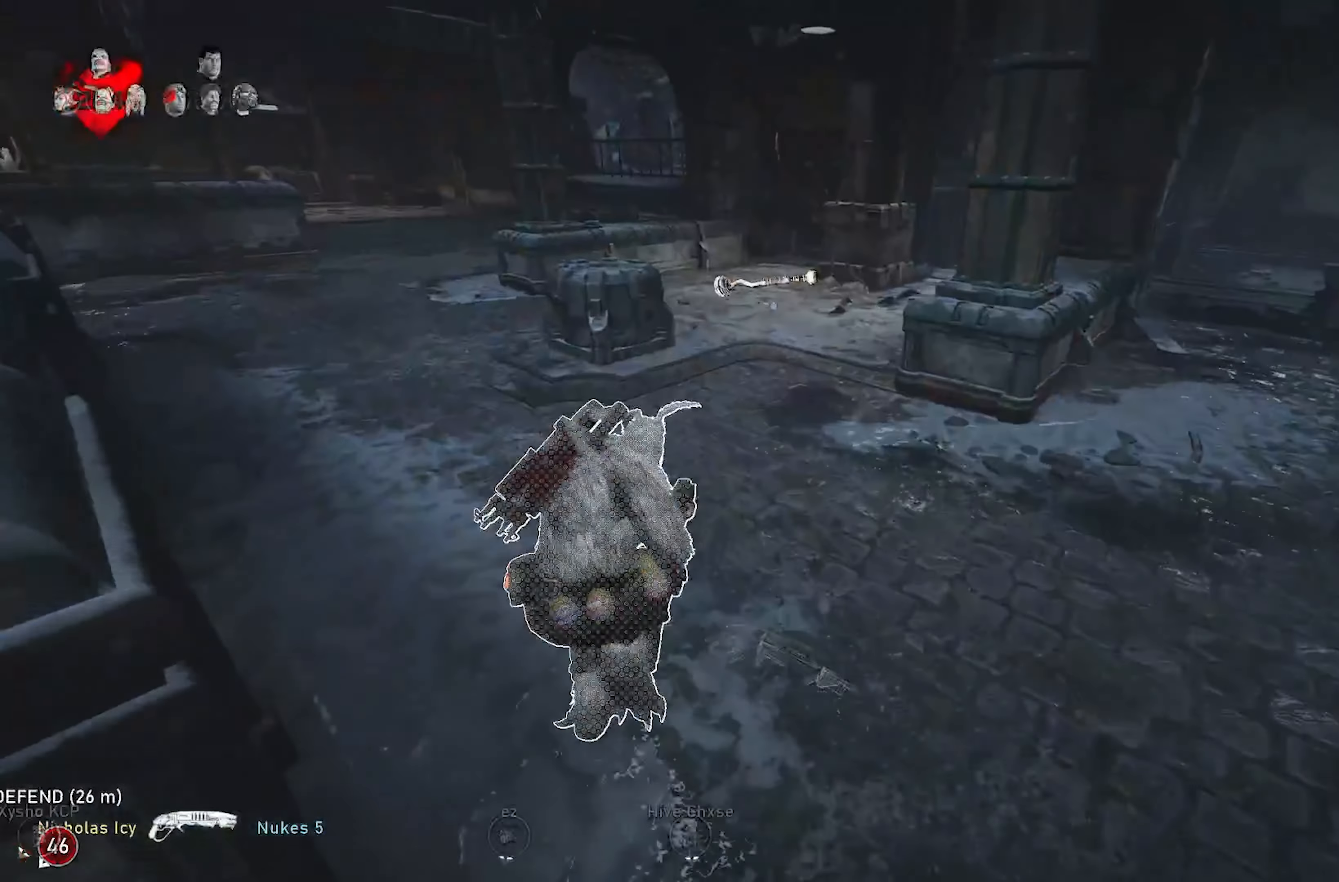
{"buttons": ["X"], "left_stick": "up", "right_stick": "down", "events": [[183, "L1", "up"], [250, "A", "down"], [333, "right_stick", "down"], [367, "A", "up"]]}
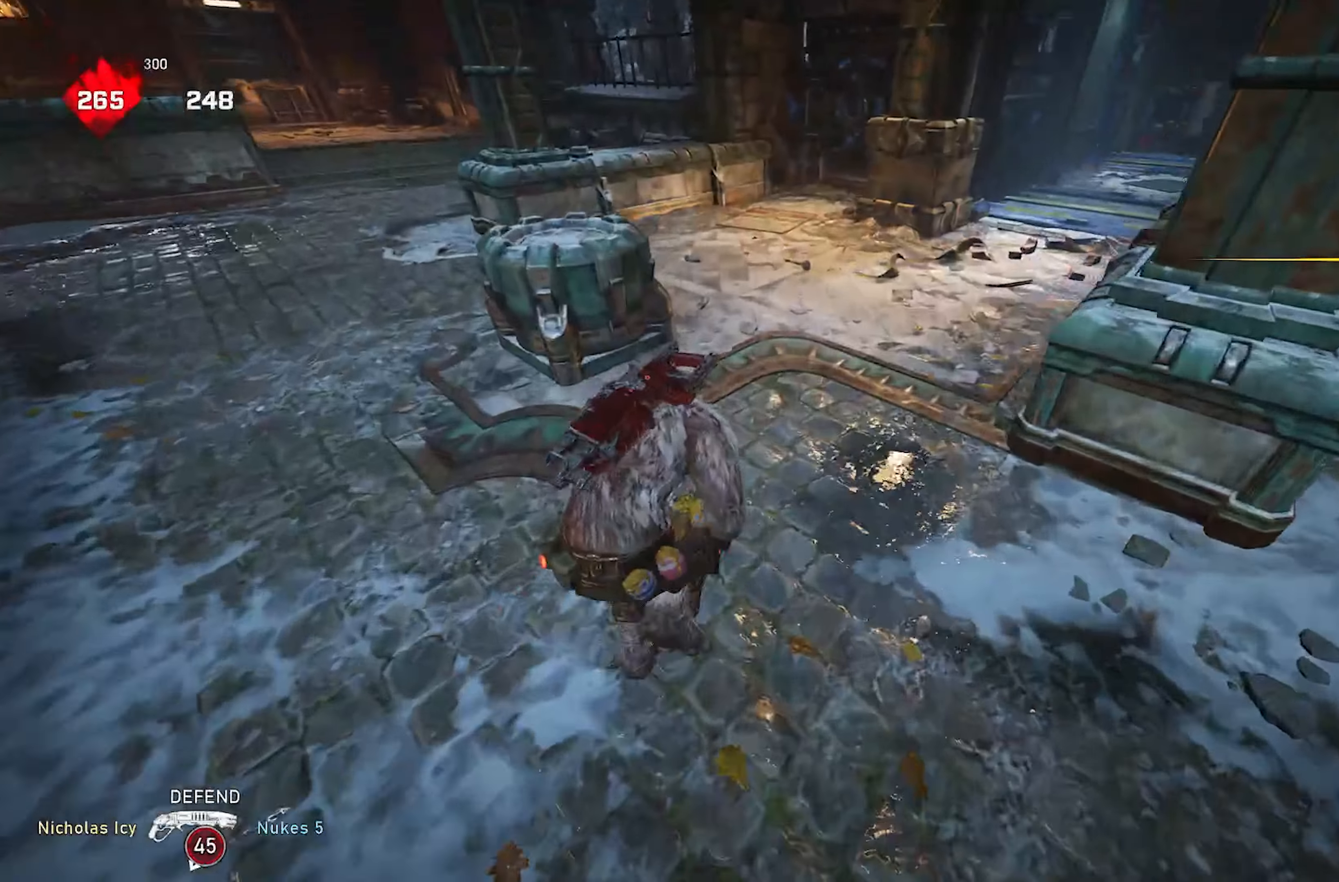
{"buttons": ["A", "X"], "left_stick": "up", "right_stick": "right", "events": [[50, "right_stick", "center"], [133, "A", "down"], [250, "A", "up"], [400, "A", "down"], [467, "right_stick", "right"]]}
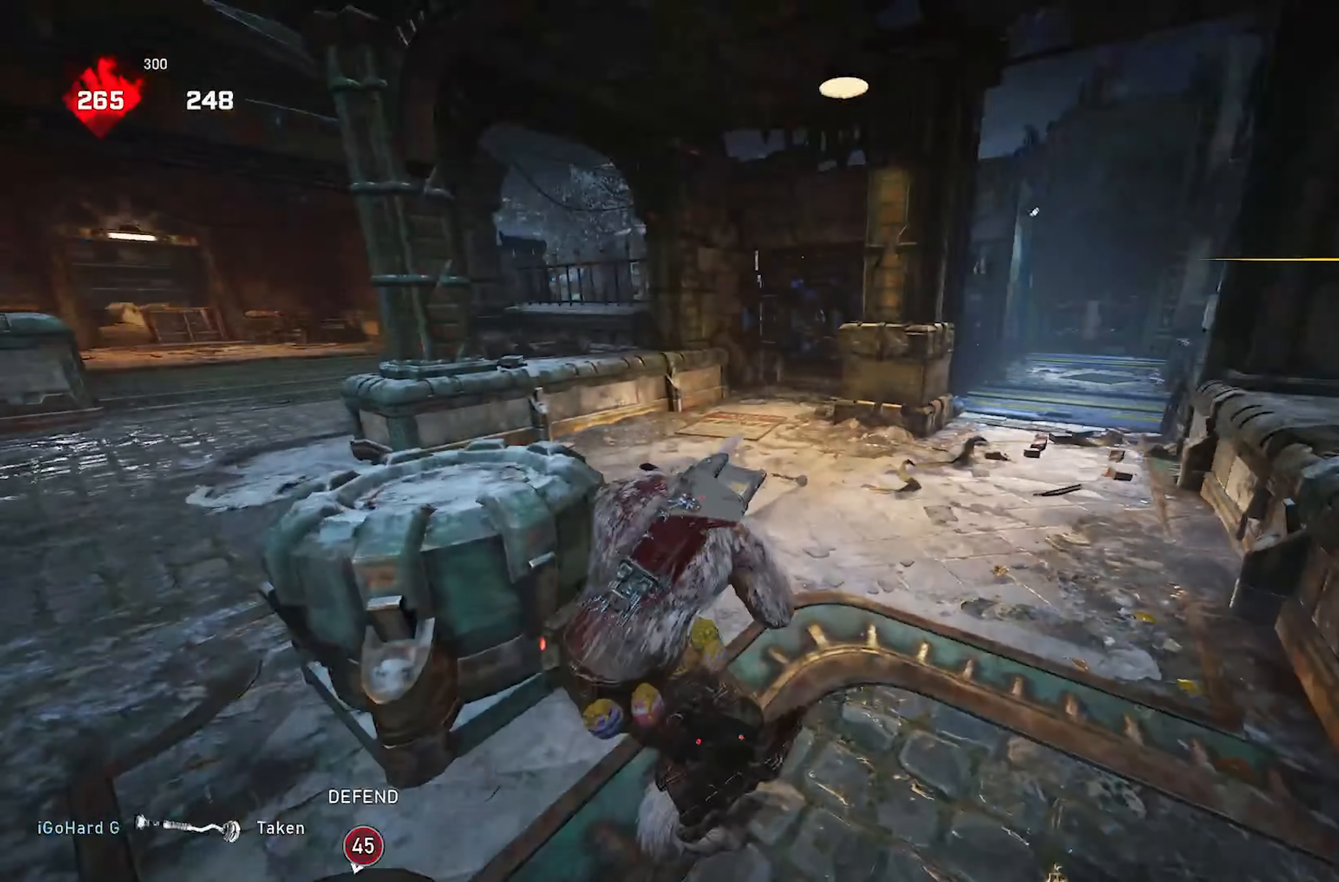
{"buttons": ["X"], "left_stick": "up", "right_stick": "center", "events": [[17, "A", "up"], [83, "right_stick", "center"], [233, "A", "down"], [283, "left_stick", "up-left"], [367, "A", "up"], [500, "left_stick", "up"]]}
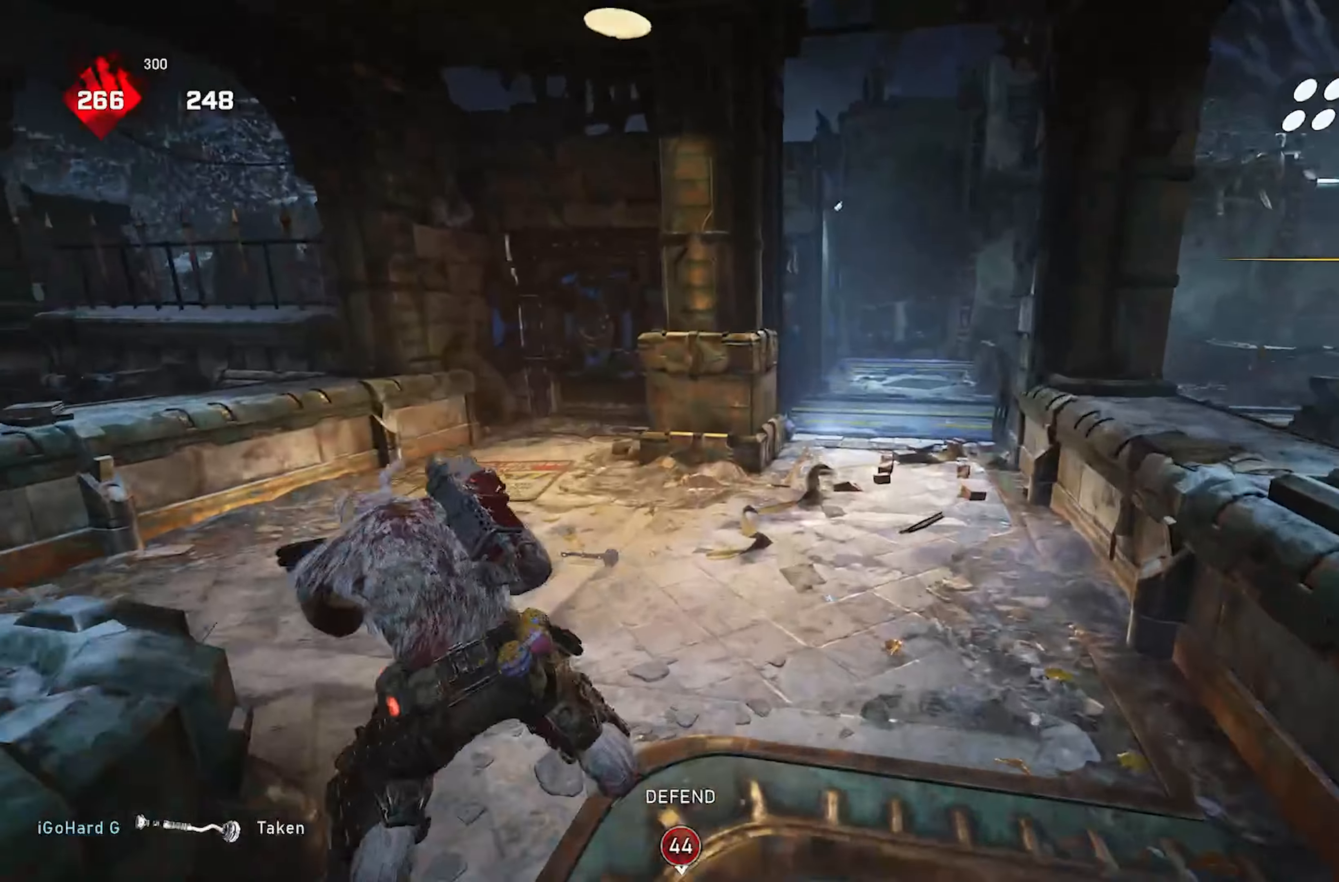
{"buttons": ["Y"], "left_stick": "up-left", "right_stick": "right", "events": [[283, "X", "up"], [283, "right_stick", "right"], [317, "Y", "down"], [367, "left_stick", "up-left"]]}
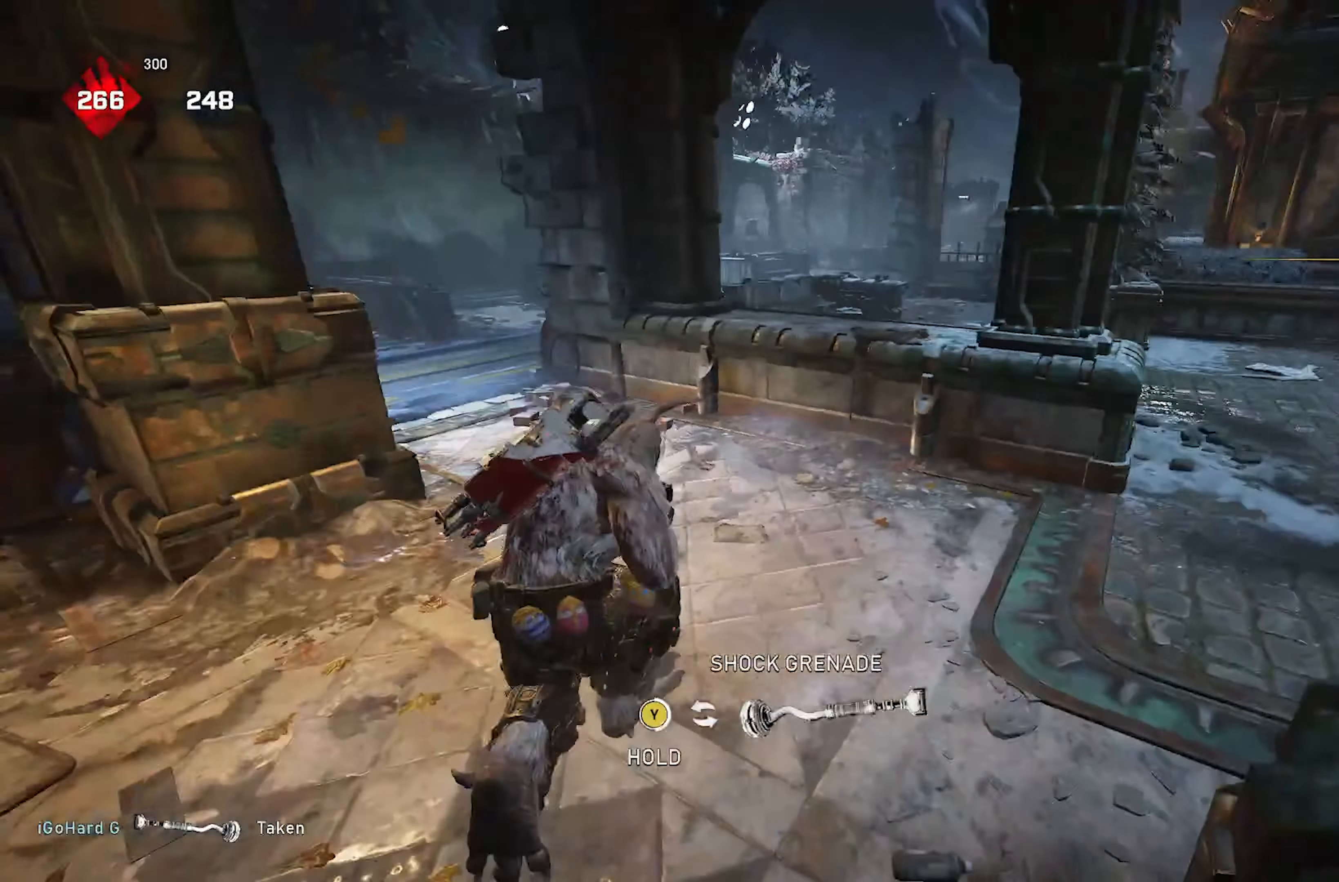
{"buttons": ["X"], "left_stick": "up", "right_stick": "center", "events": [[17, "right_stick", "center"], [283, "left_stick", "up"], [300, "Y", "up"], [383, "X", "down"]]}
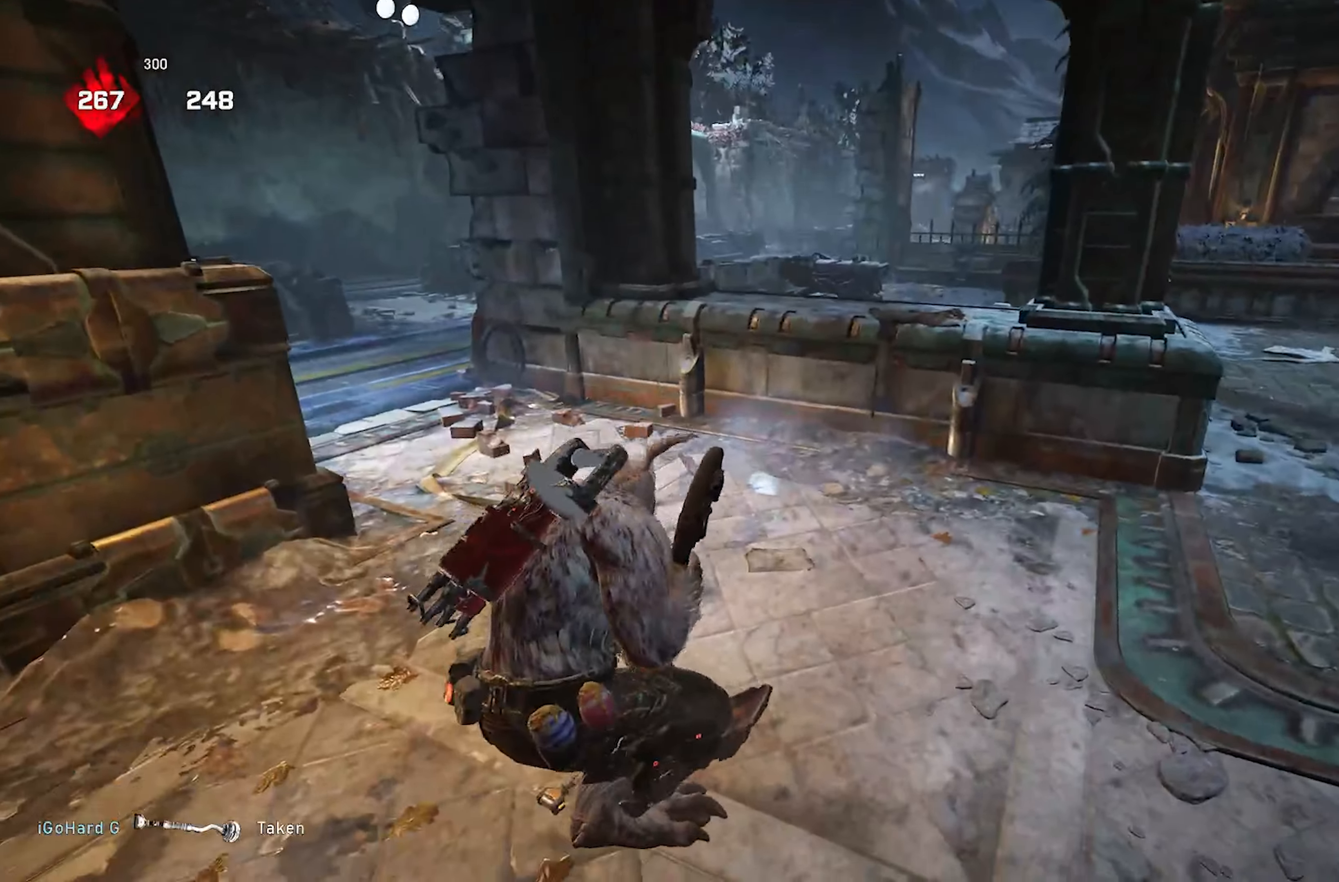
{"buttons": ["X", "L1"], "left_stick": "up", "right_stick": "center", "events": [[50, "L1", "down"], [200, "right_stick", "down-right"], [333, "right_stick", "center"]]}
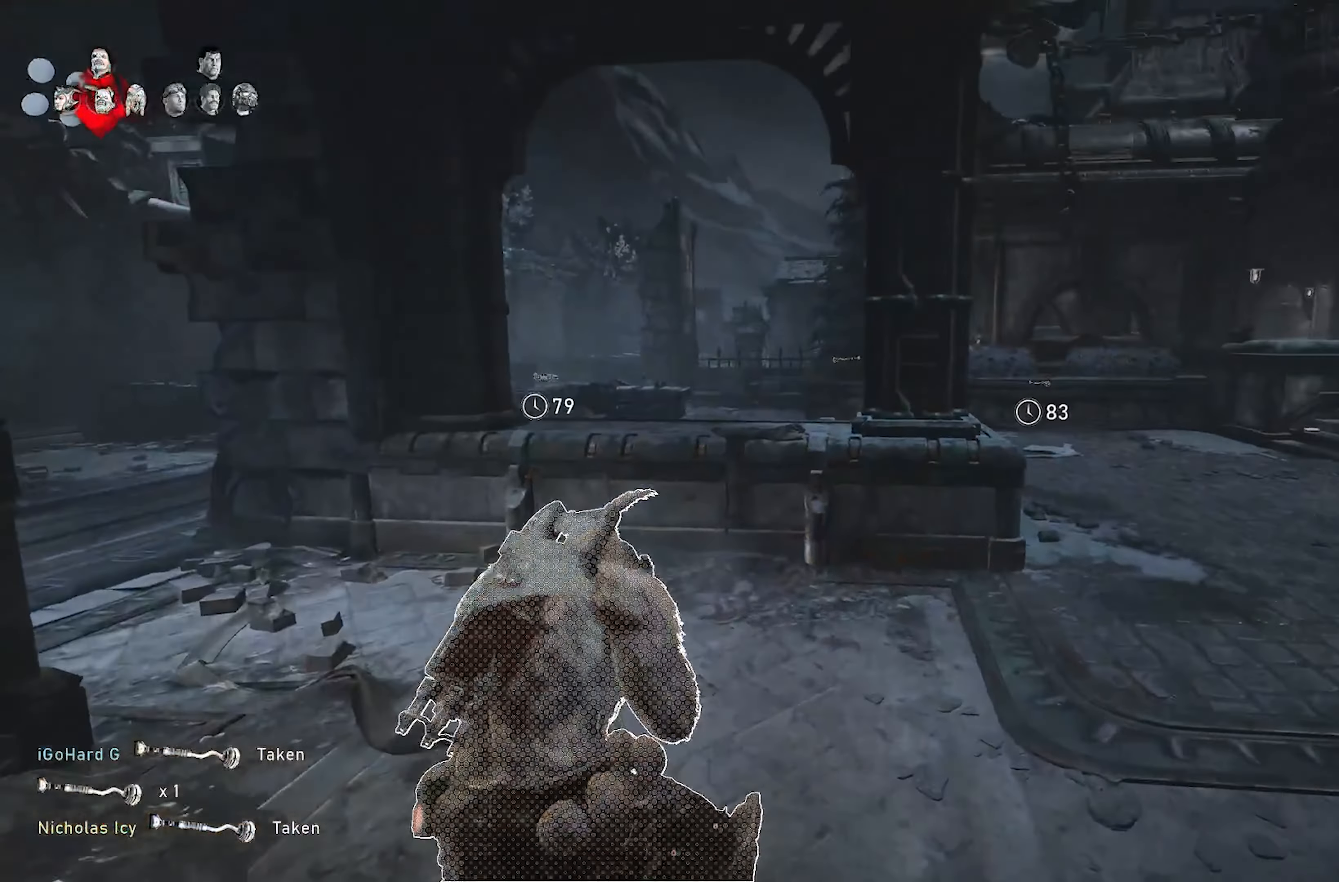
{"buttons": ["X"], "left_stick": "up", "right_stick": "down", "events": [[150, "L1", "up"], [233, "A", "down"], [333, "A", "up"], [350, "right_stick", "down"]]}
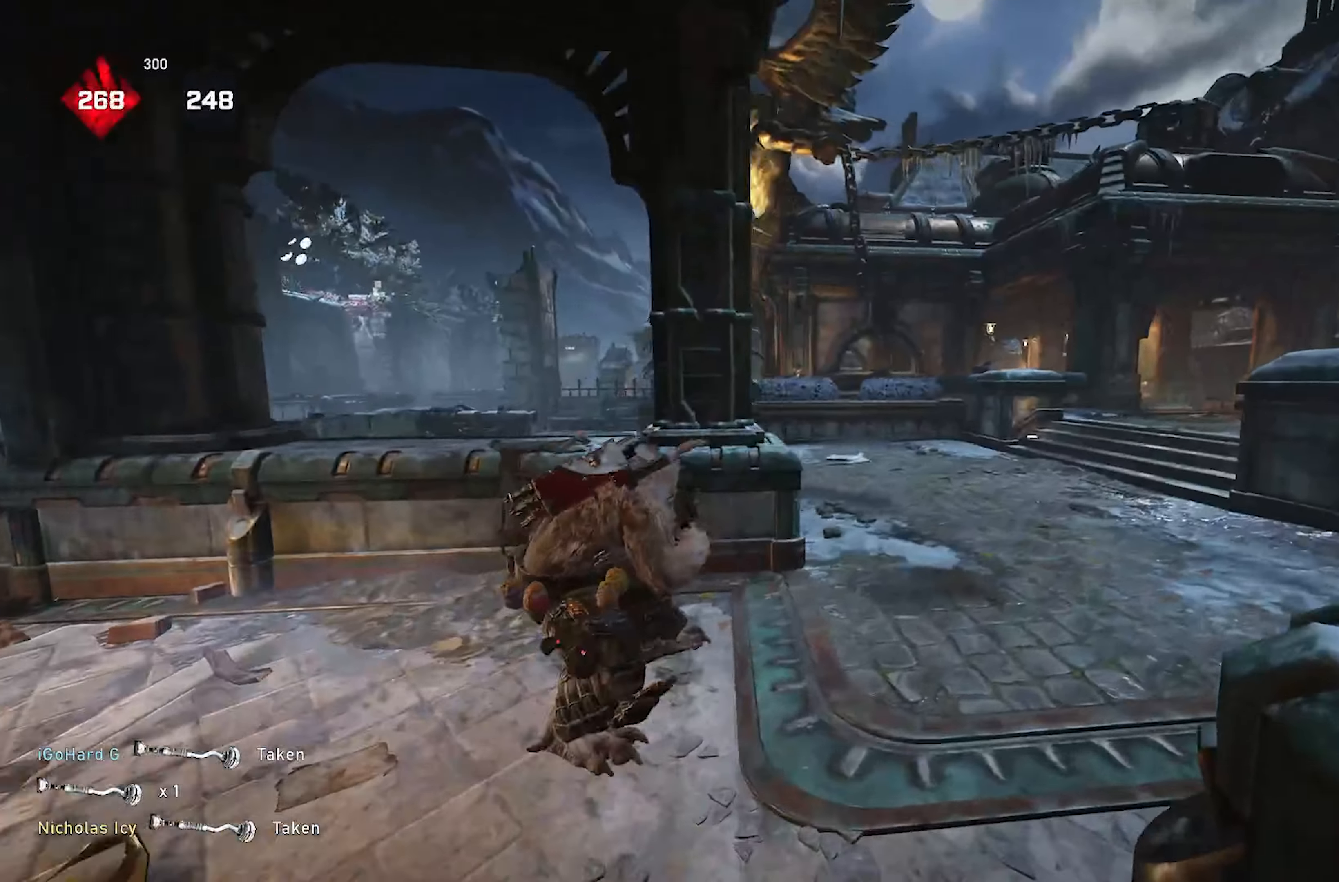
{"buttons": ["X"], "left_stick": "center", "right_stick": "center", "events": [[133, "A", "down"], [233, "left_stick", "center"], [250, "right_stick", "center"], [267, "A", "up"], [350, "DPAD_DOWN", "down"], [417, "DPAD_DOWN", "up"]]}
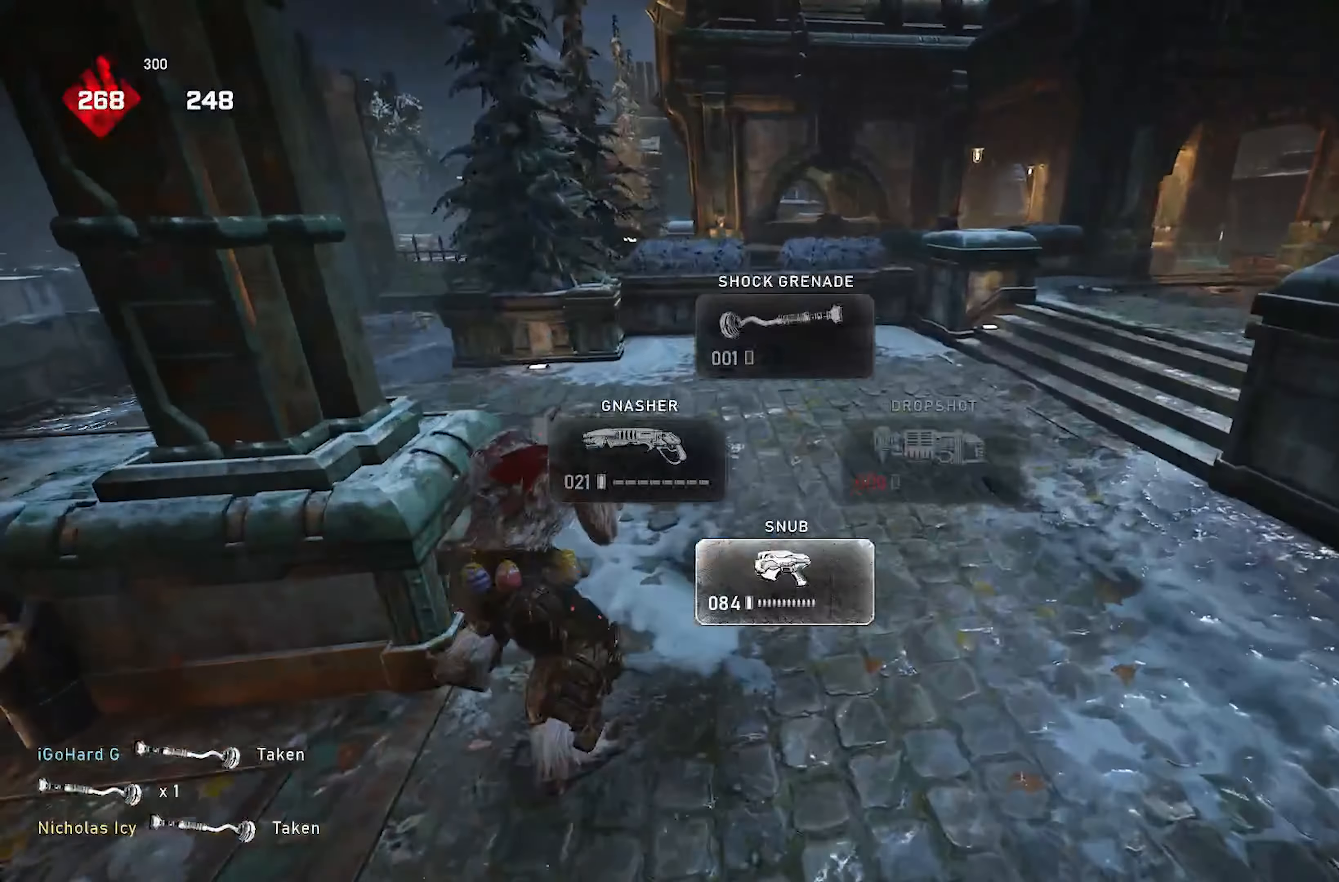
{"buttons": ["X", "R1"], "left_stick": "up-right", "right_stick": "center", "events": [[17, "L1", "down"], [67, "left_stick", "up"], [150, "left_stick", "up-right"], [467, "R1", "down"], [500, "L1", "up"]]}
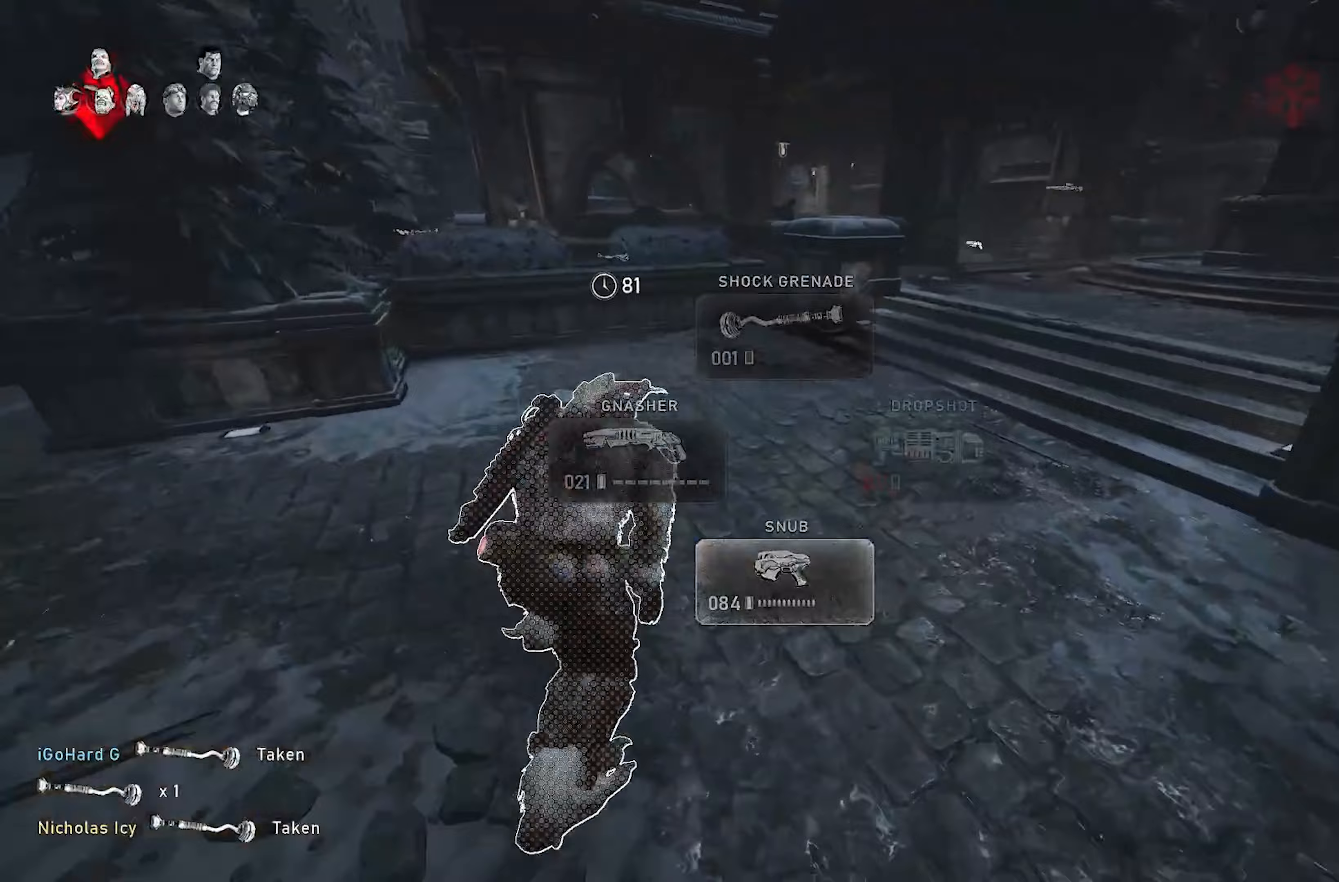
{"buttons": ["X"], "left_stick": "up-right", "right_stick": "center", "events": [[67, "R1", "up"]]}
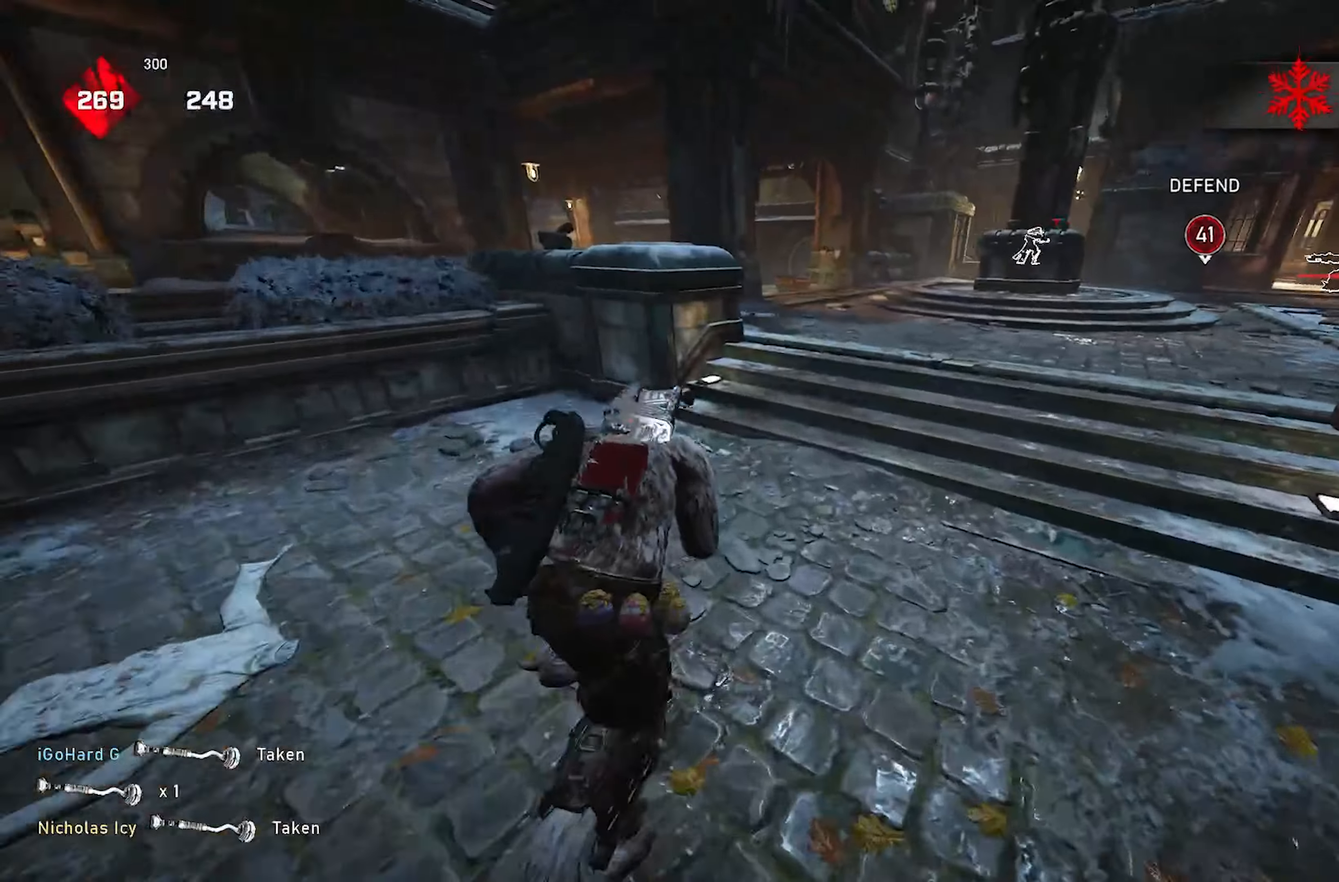
{"buttons": ["X"], "left_stick": "right", "right_stick": "left", "events": [[150, "R1", "down"], [300, "R1", "up"], [350, "X", "up"], [400, "right_stick", "left"], [467, "X", "down"], [483, "left_stick", "right"]]}
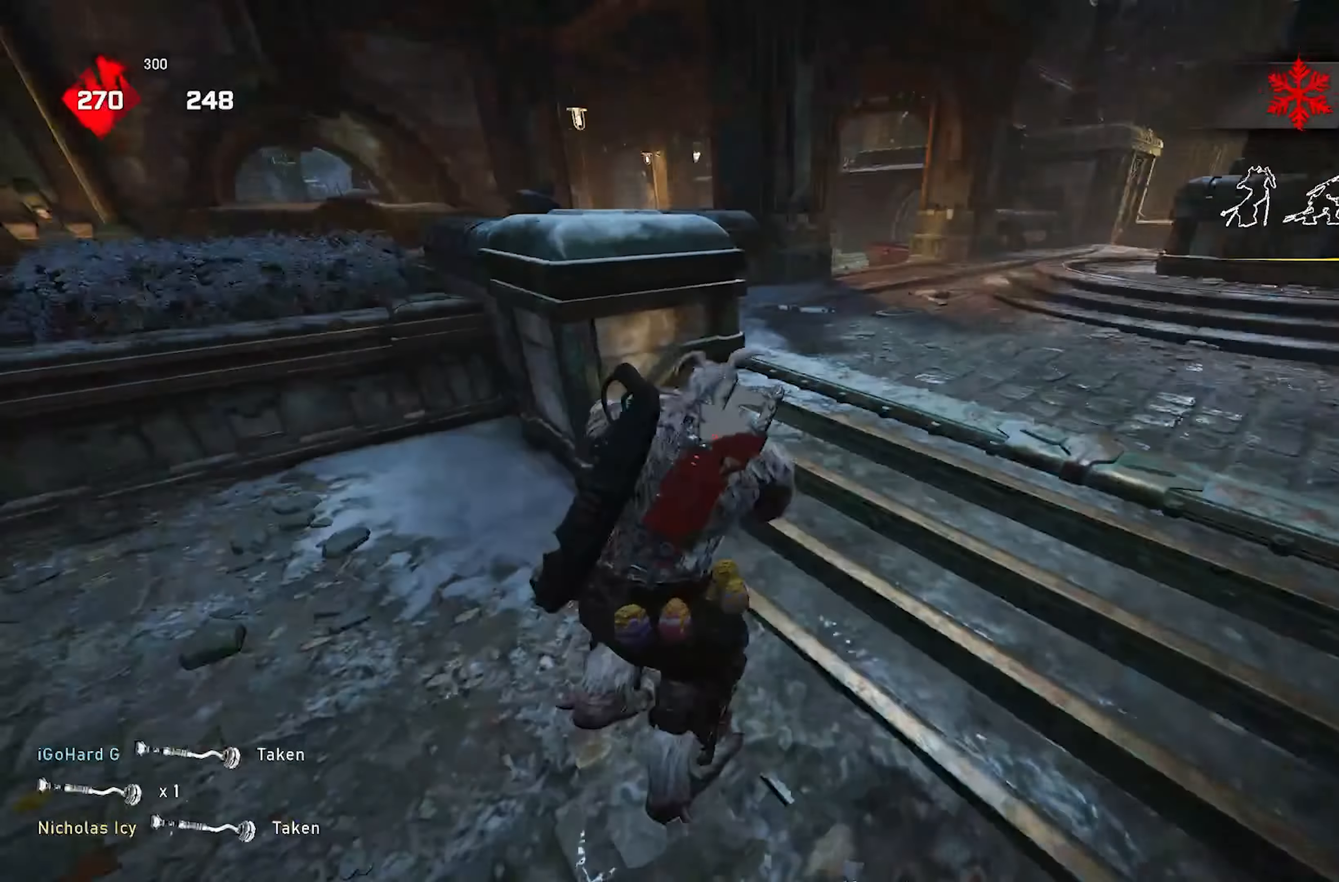
{"buttons": ["X"], "left_stick": "center", "right_stick": "center", "events": [[17, "right_stick", "center"], [50, "X", "up"], [350, "left_stick", "center"], [383, "X", "down"]]}
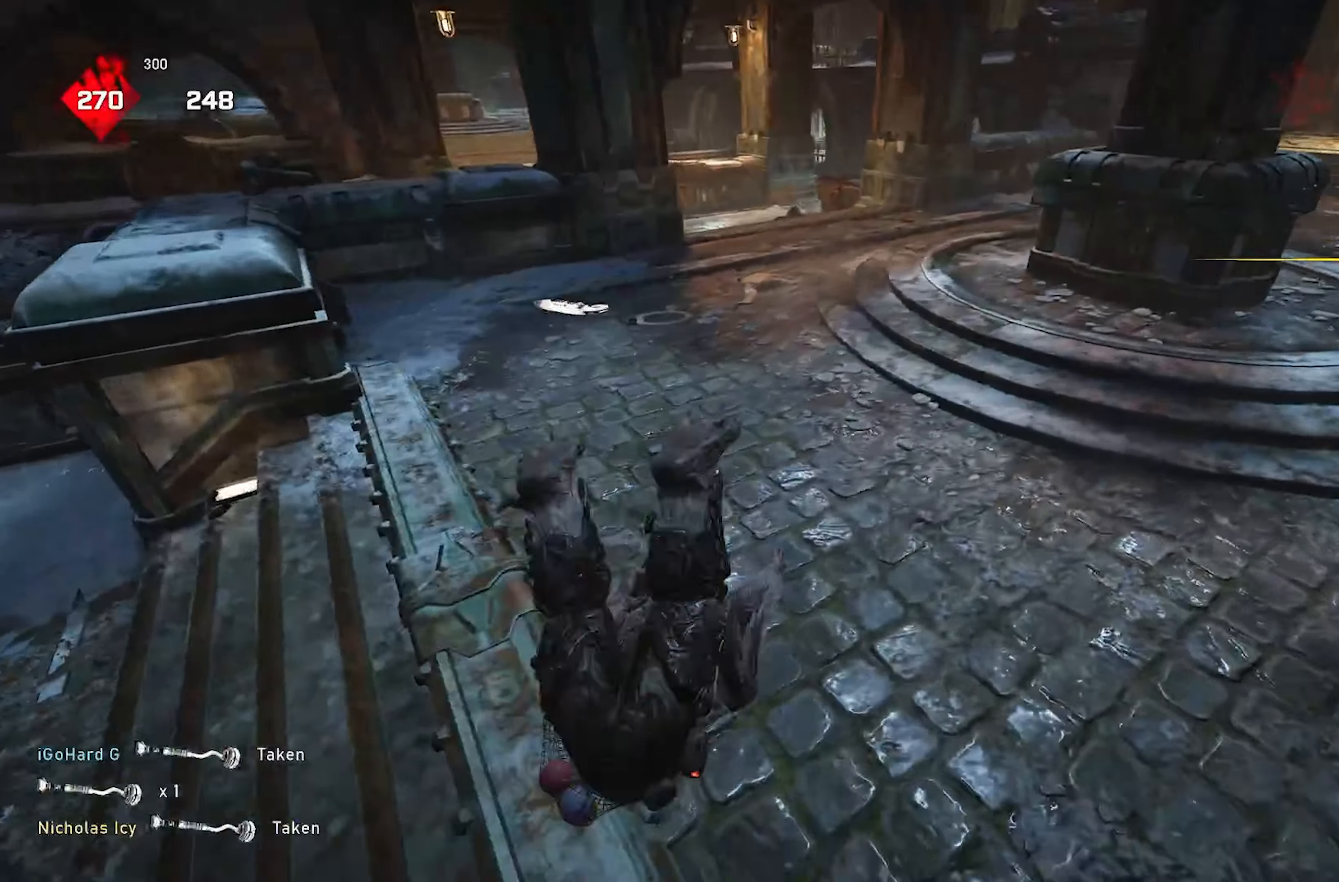
{"buttons": ["X"], "left_stick": "up-right", "right_stick": "center", "events": [[67, "left_stick", "up-right"]]}
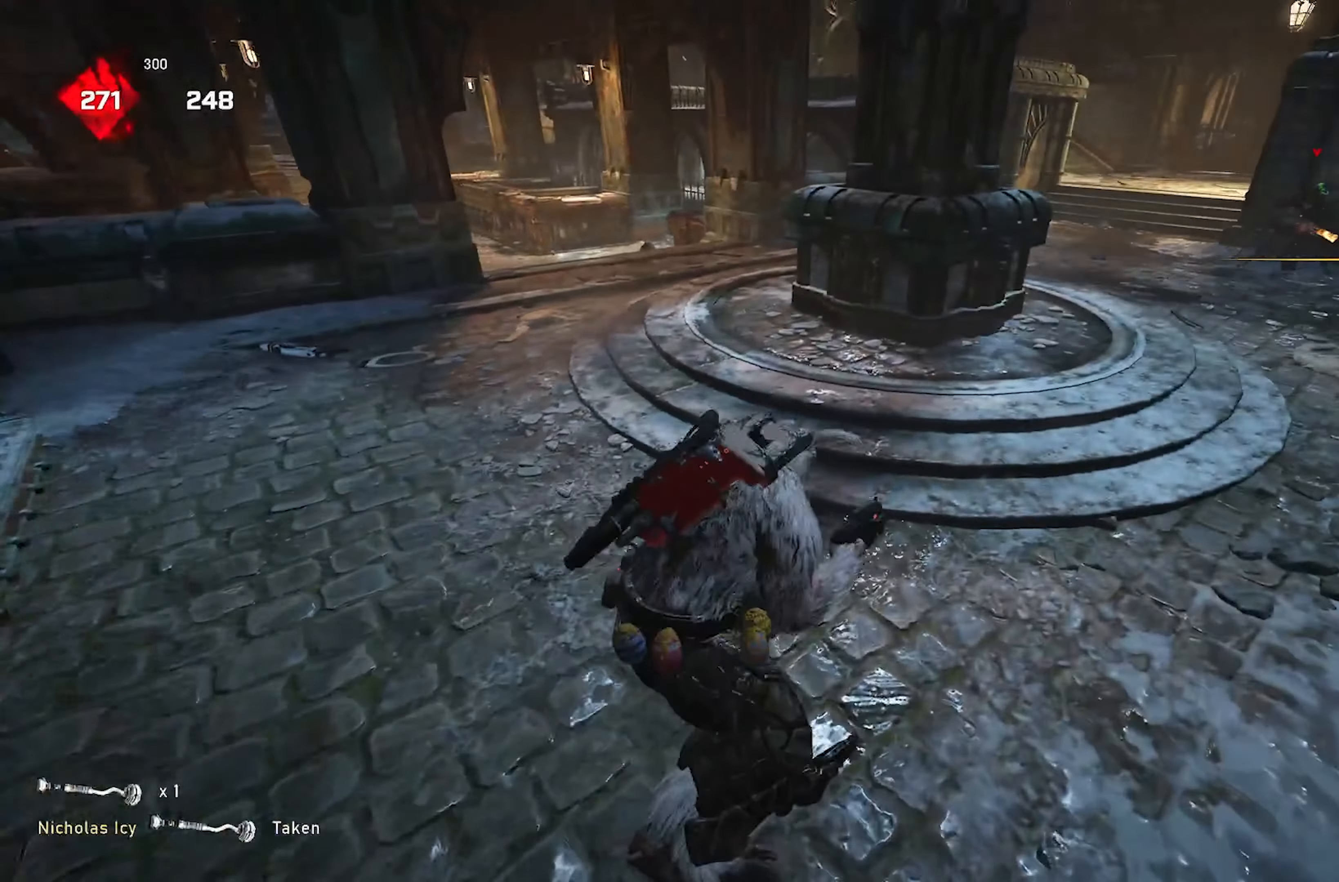
{"buttons": [], "left_stick": "up", "right_stick": "center", "events": [[200, "left_stick", "up"], [233, "X", "up"], [300, "right_stick", "up-left"], [383, "A", "down"], [417, "right_stick", "center"], [483, "A", "up"]]}
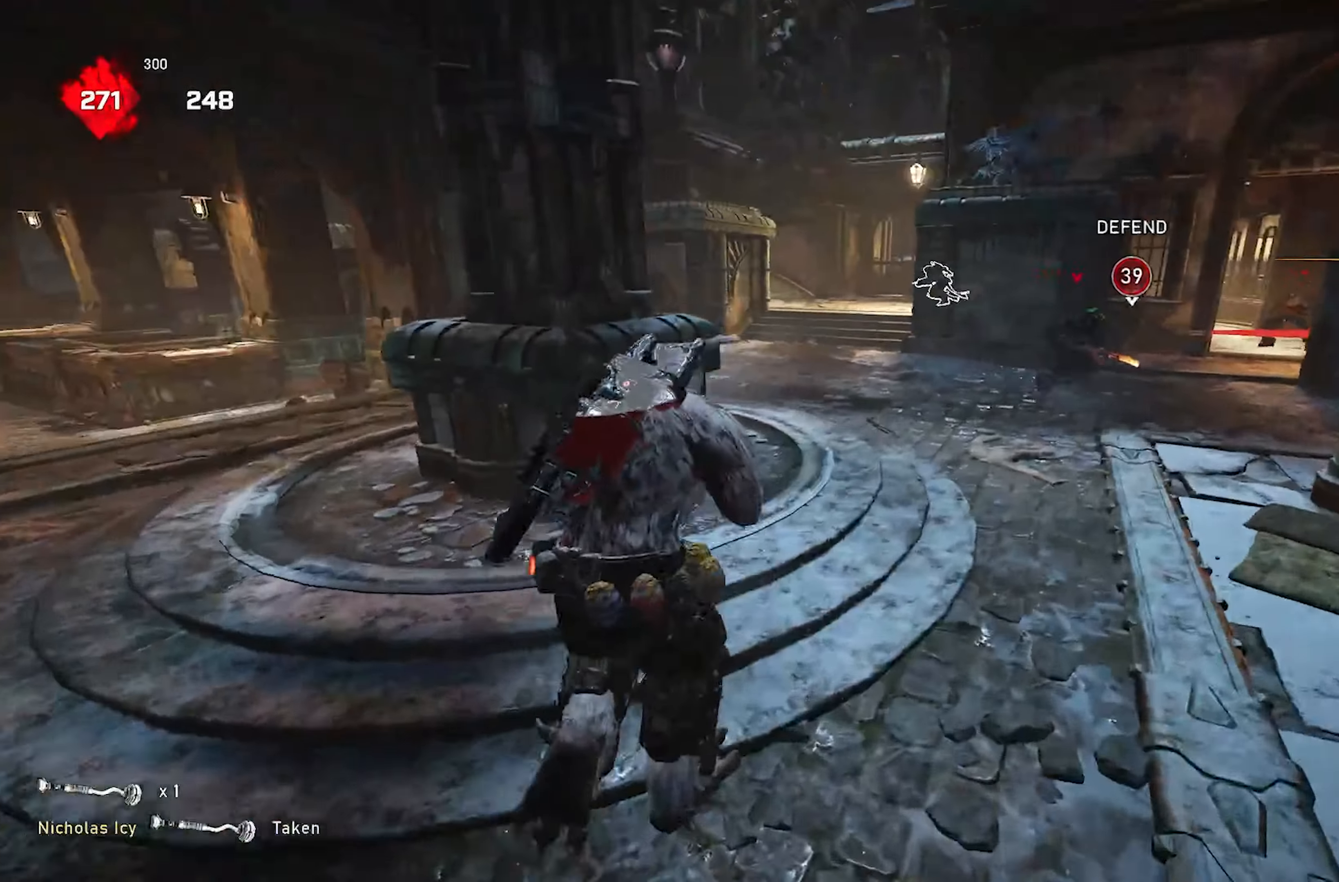
{"buttons": [], "left_stick": "up", "right_stick": "down-left", "events": [[250, "A", "down"], [350, "A", "up"], [367, "right_stick", "down-left"]]}
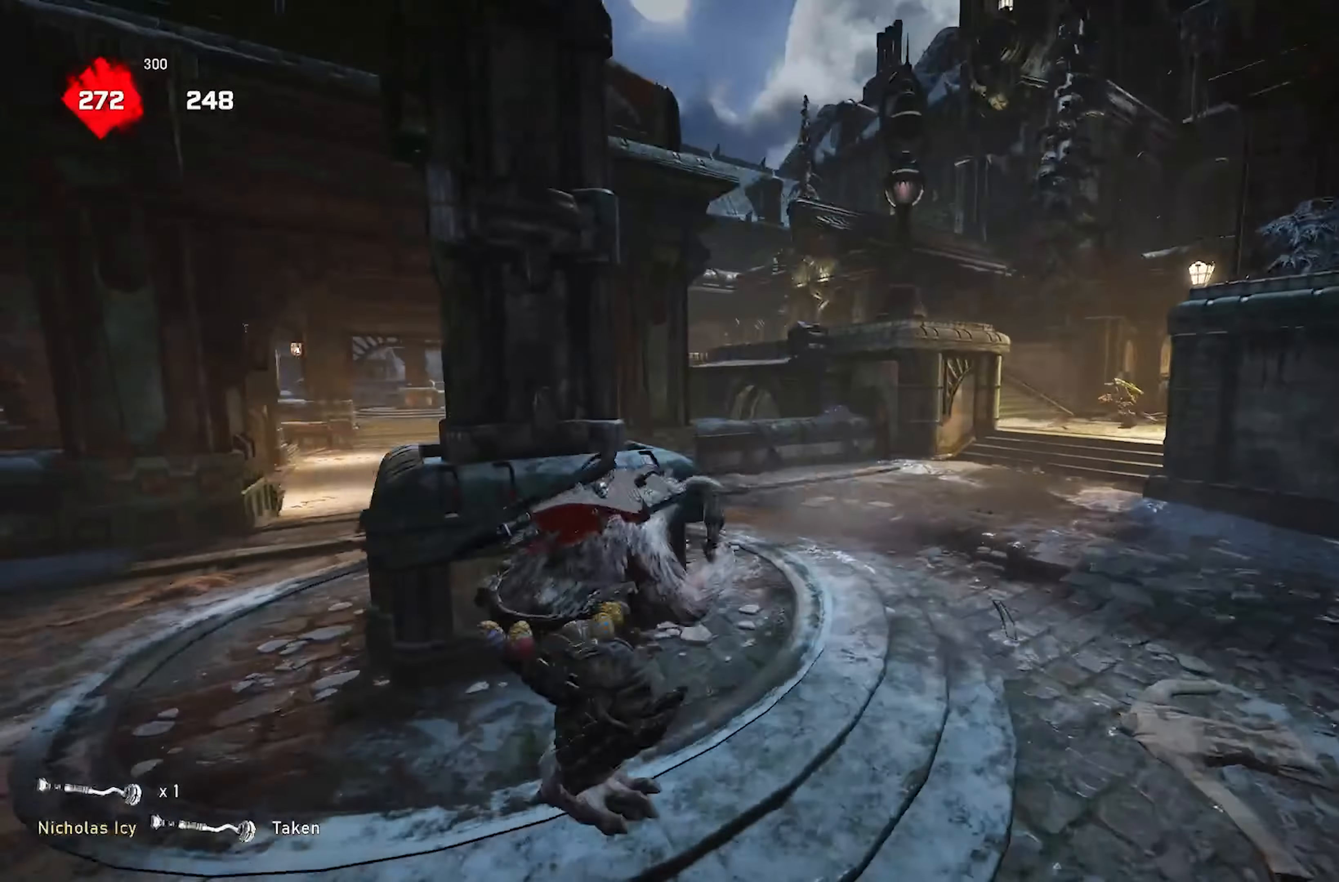
{"buttons": [], "left_stick": "up-right", "right_stick": "center"}
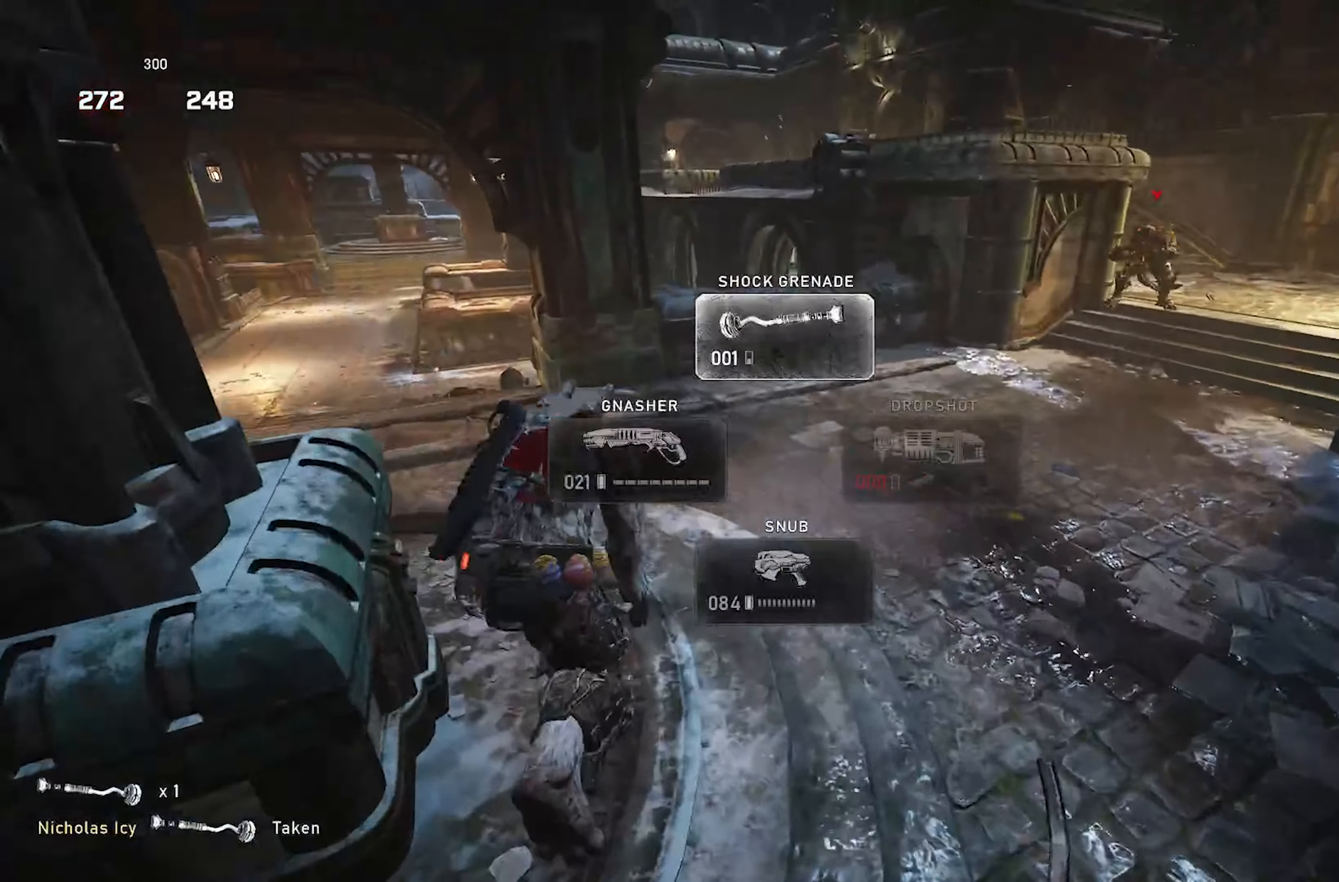
{"buttons": ["X", "L1"], "left_stick": "up-right", "right_stick": "center", "events": [[150, "X", "down"], [367, "L1", "down"]]}
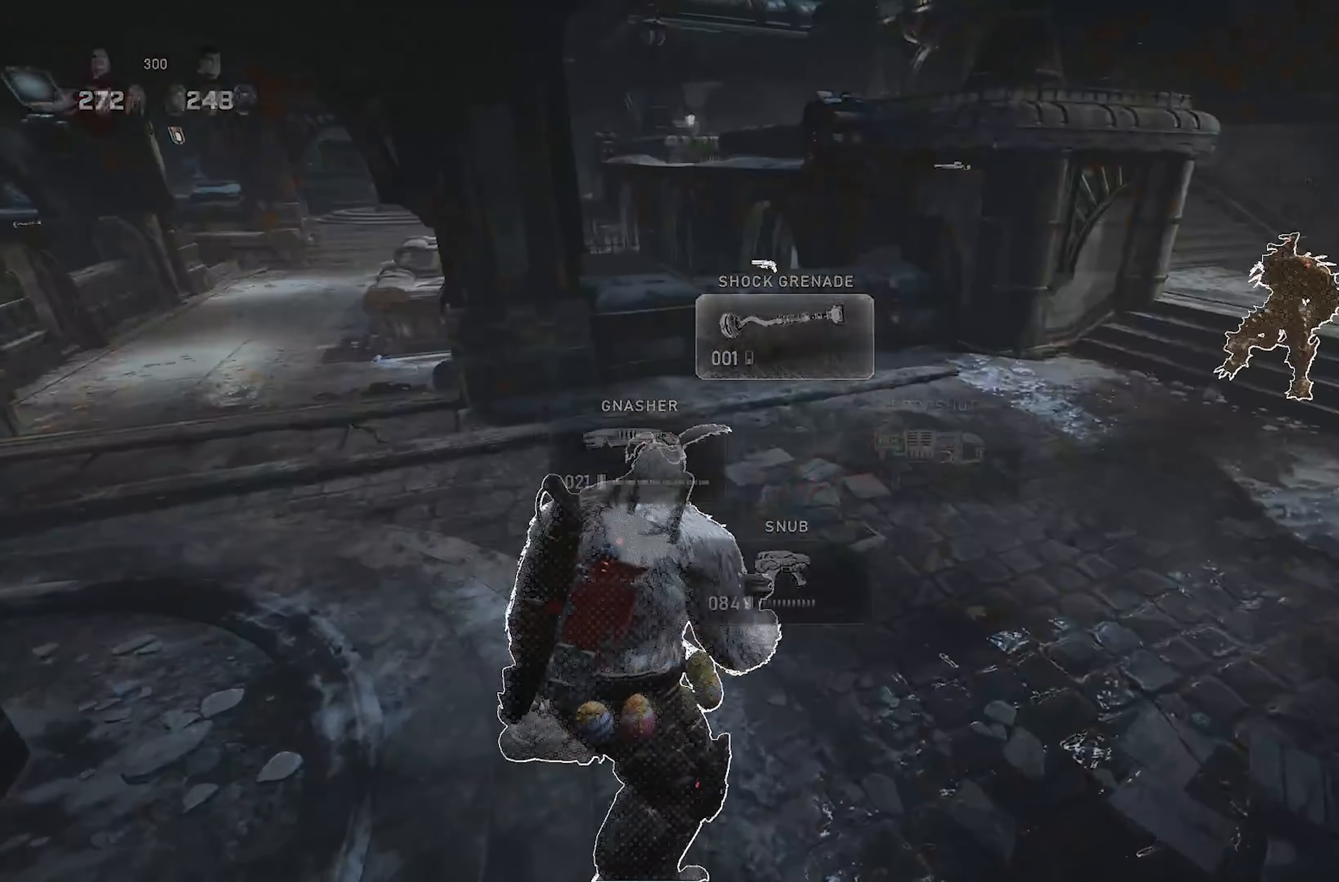
{"buttons": ["X", "L1"], "left_stick": "up", "right_stick": "center", "events": [[483, "left_stick", "up"]]}
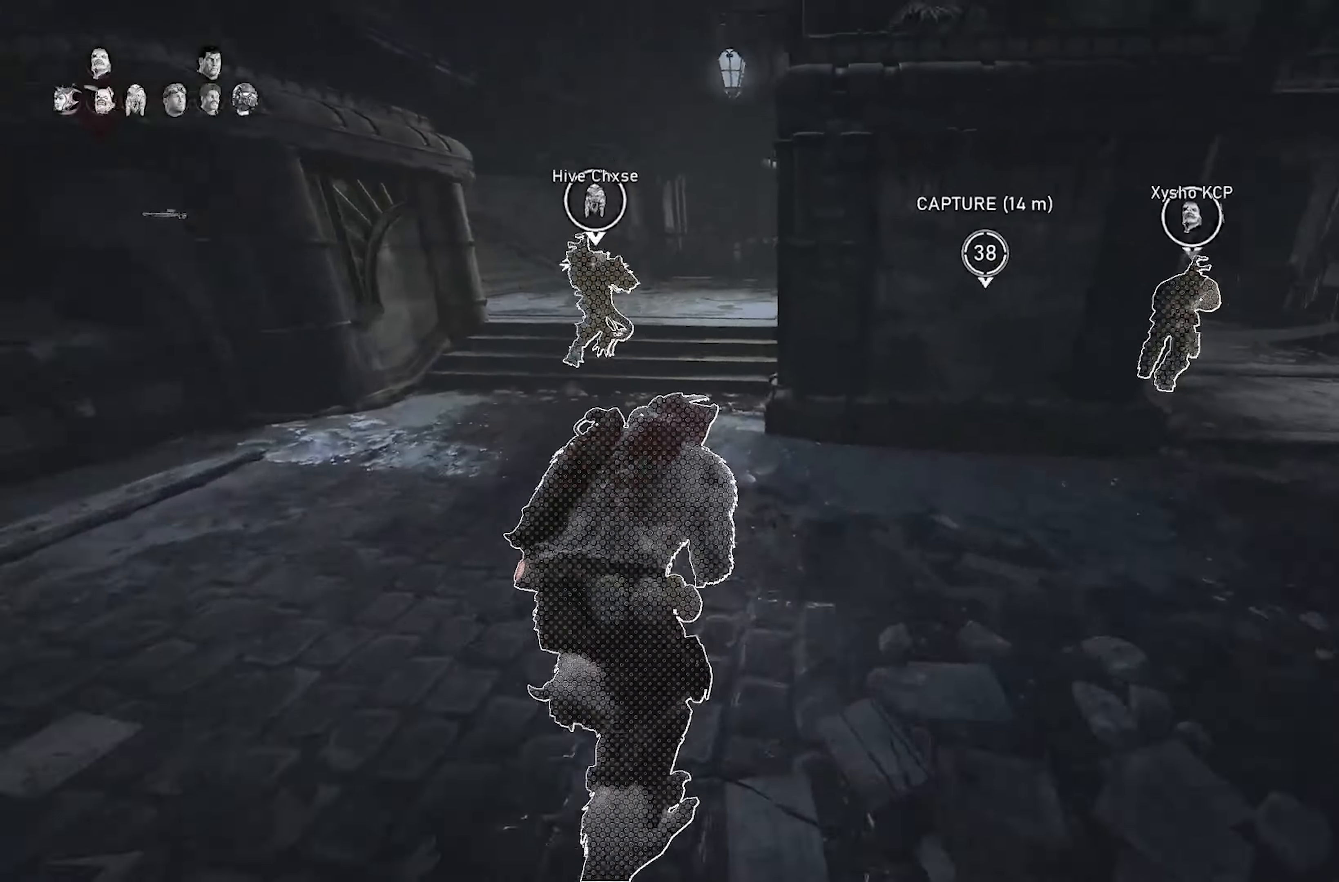
{"buttons": ["X", "L1"], "left_stick": "up-left", "right_stick": "center"}
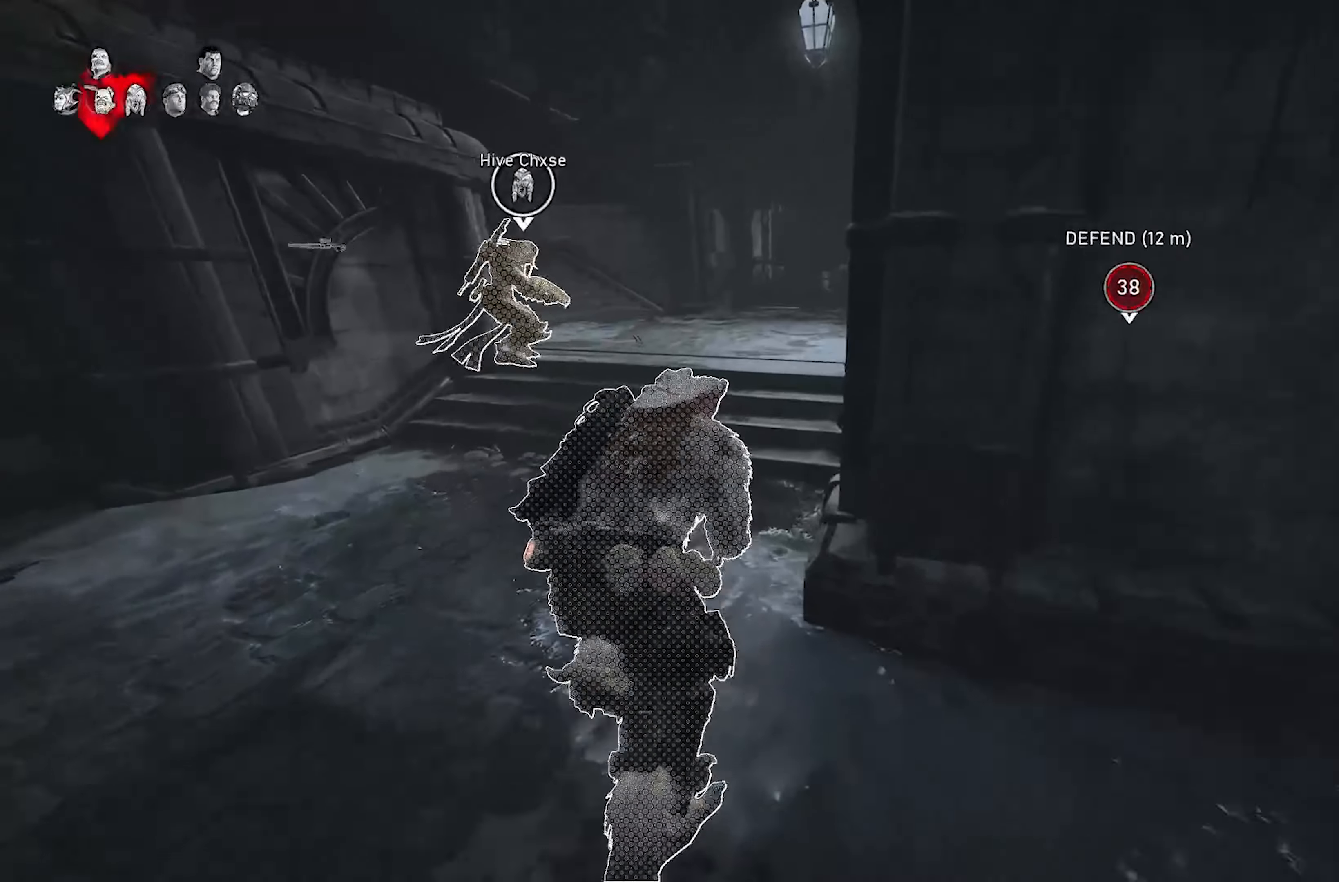
{"buttons": [], "left_stick": "up-right", "right_stick": "center", "events": [[233, "L1", "up"], [233, "right_stick", "left"], [250, "X", "up"], [250, "left_stick", "up-right"], [450, "right_stick", "center"]]}